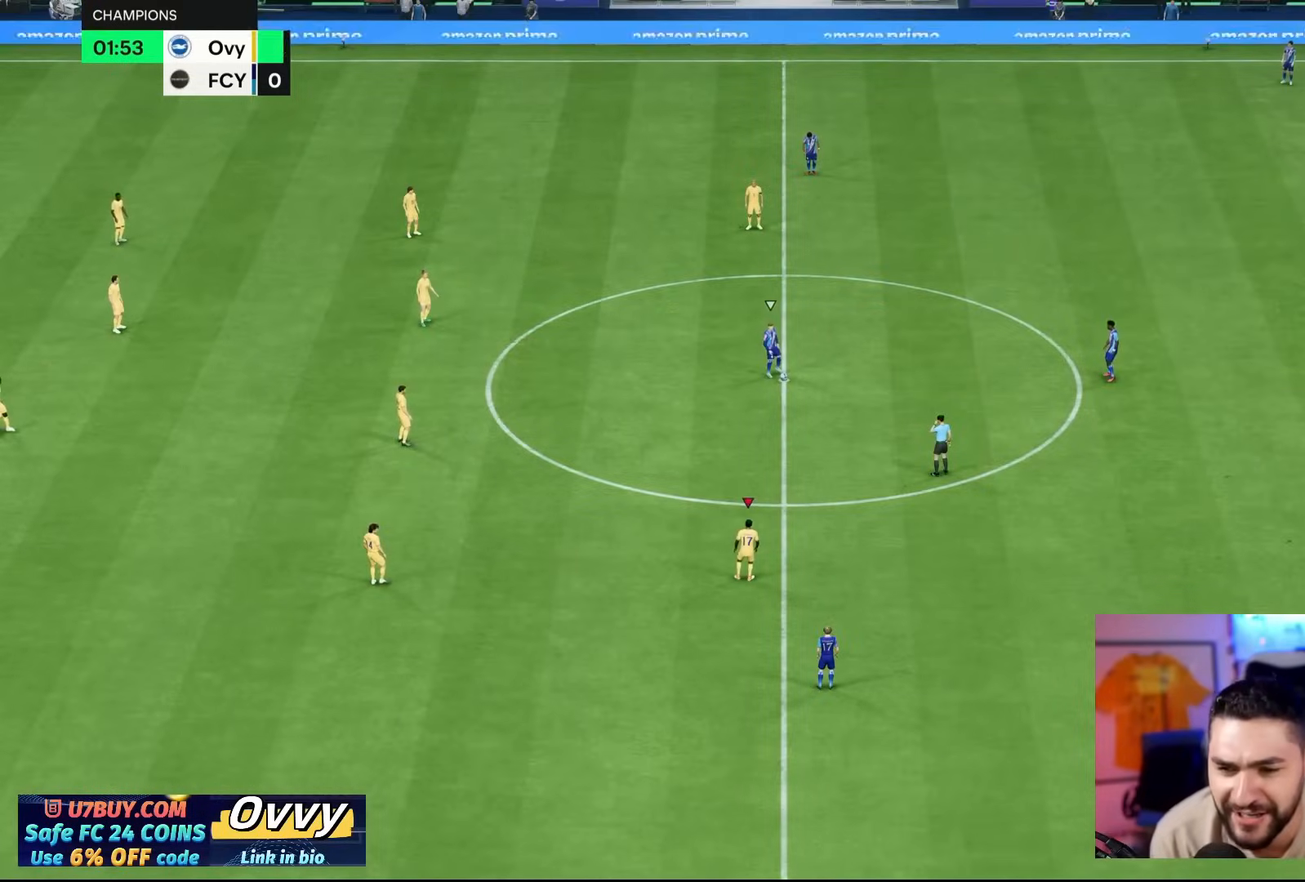
Gameplay with a controller (PlayStation layout); each line is a JSON object with the inputs held at the frame after it (dt_ms = milliseconds from this image to that frame). "events" lists button and stick changes between this image and that frame as [ms after this image, input, new state], when the widget could be followed in between. Not read: L2 L3 R2 R3.
{"dt_ms": 500, "buttons": [], "left_stick": "center", "right_stick": "center", "events": []}
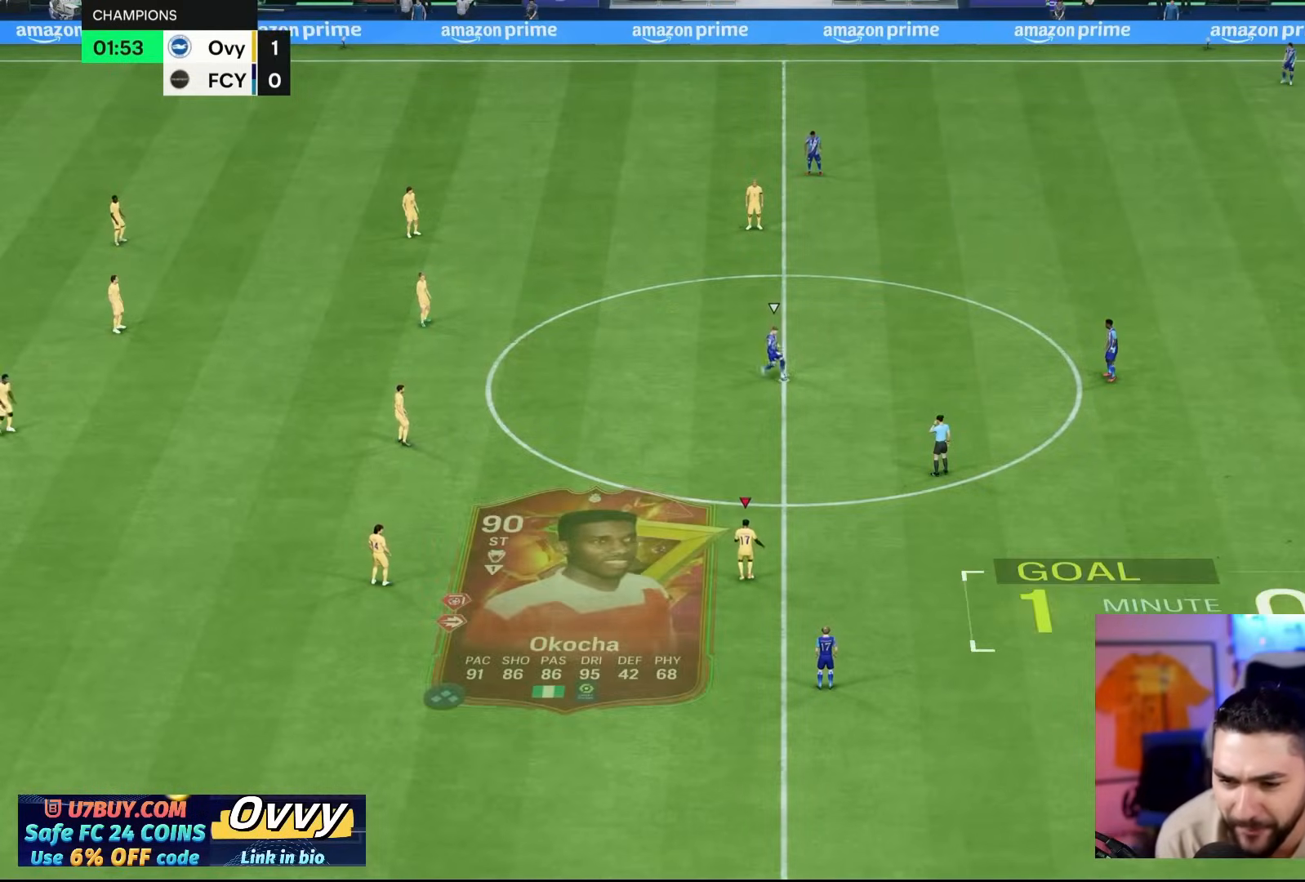
{"dt_ms": 500, "buttons": [], "left_stick": "center", "right_stick": "center"}
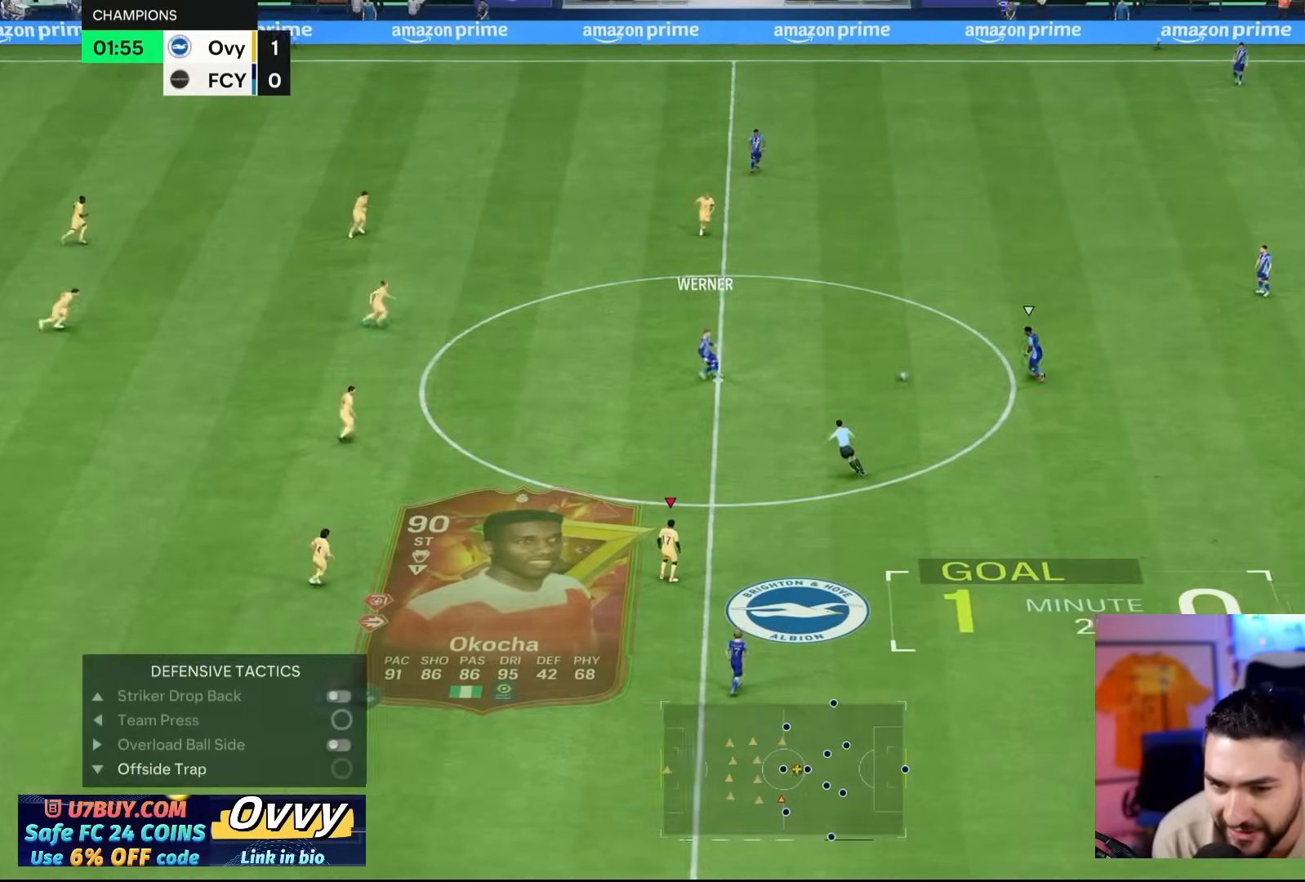
{"dt_ms": 1000, "buttons": ["SQUARE", "L1"], "left_stick": "down", "right_stick": "center"}
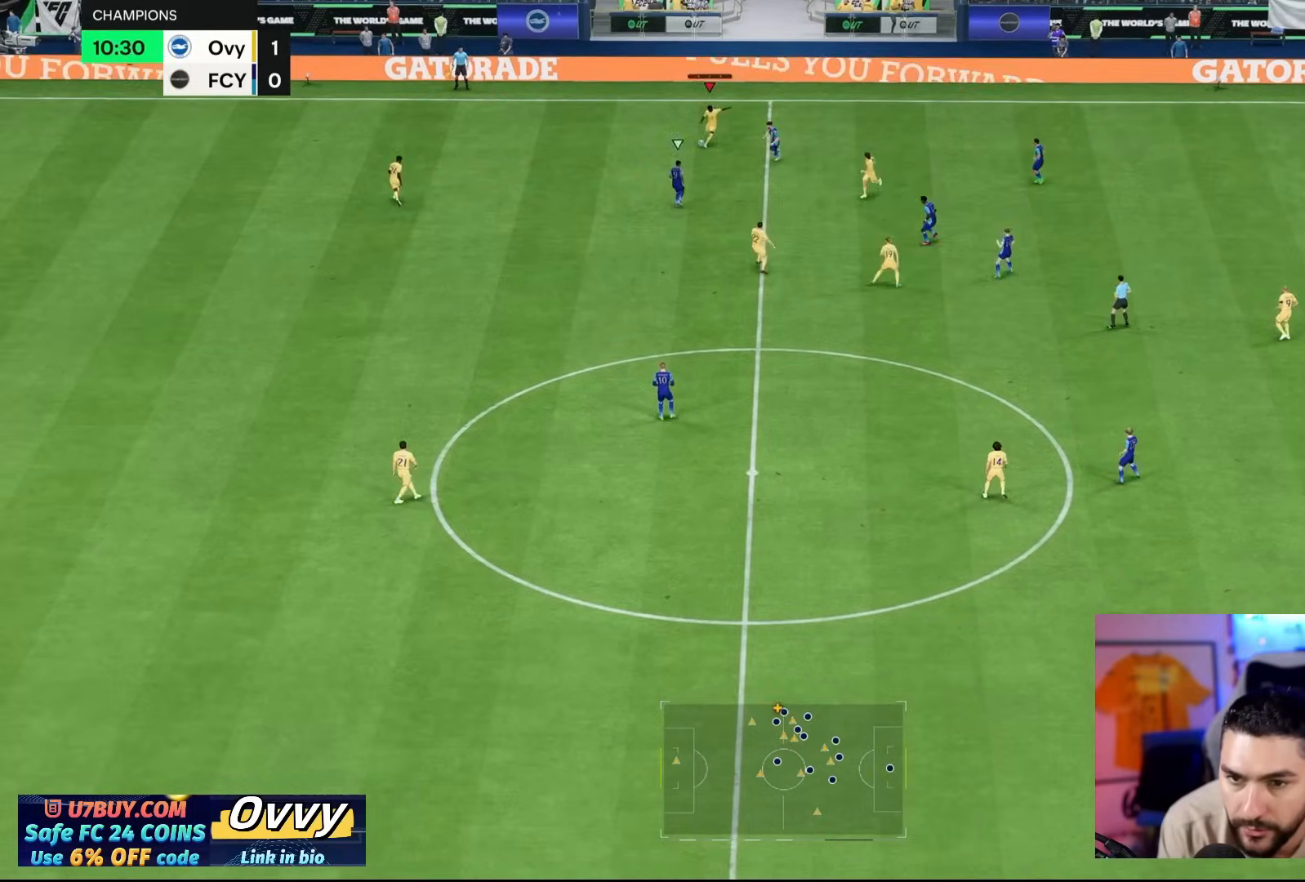
{"dt_ms": 500, "buttons": ["SQUARE", "L1"], "left_stick": "down", "right_stick": "center", "events": []}
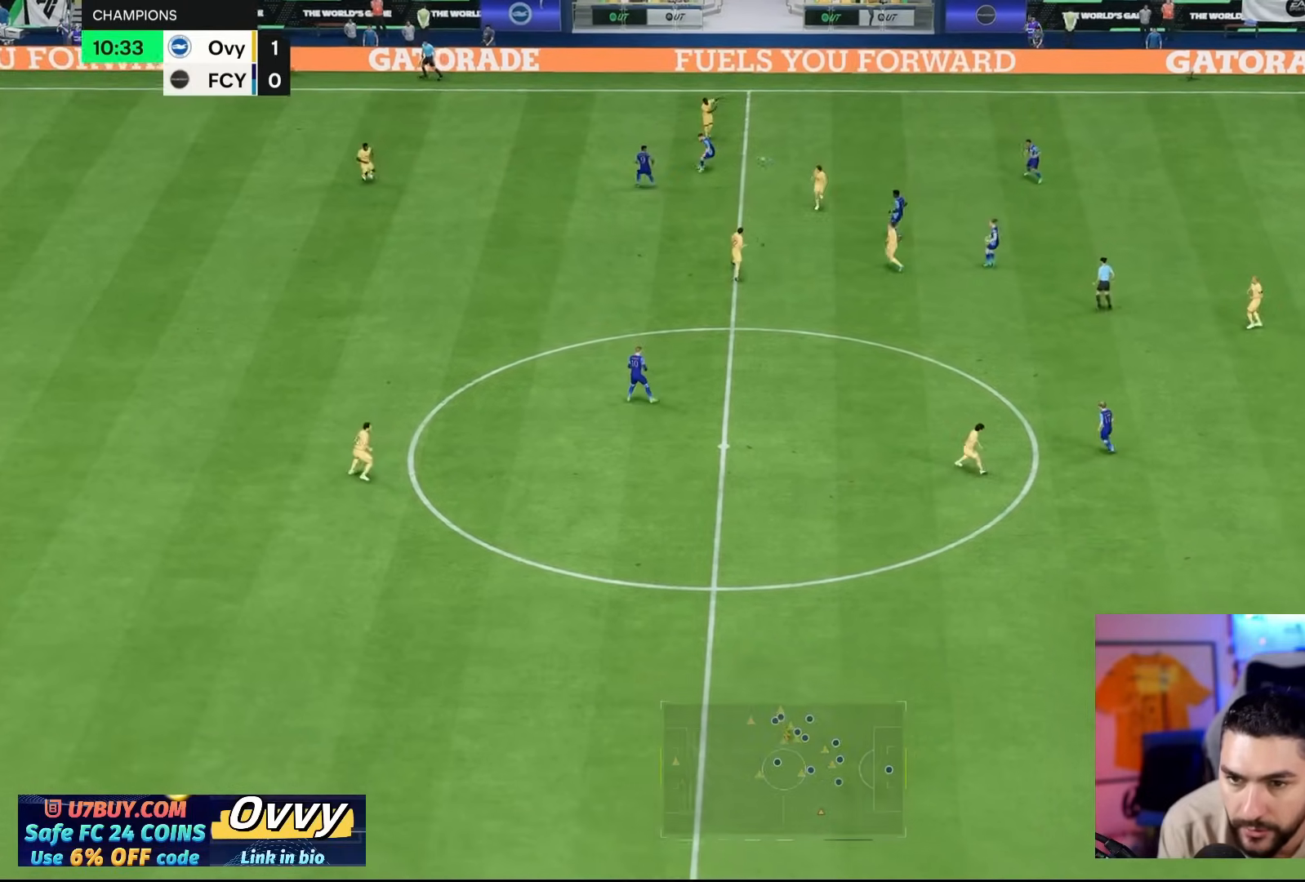
{"dt_ms": 500, "buttons": ["SQUARE", "L1"], "left_stick": "down", "right_stick": "center", "events": []}
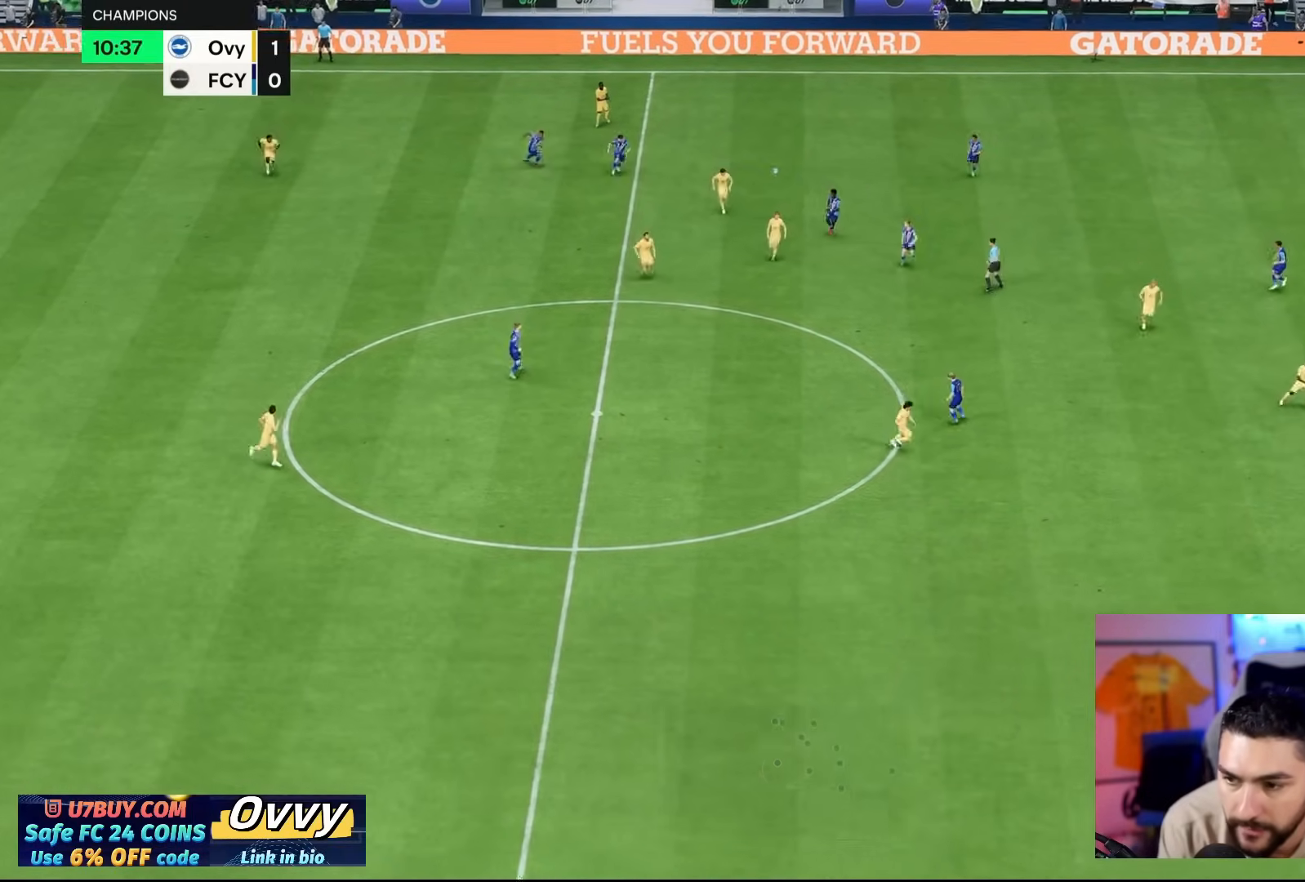
{"dt_ms": 500, "buttons": [], "left_stick": "center", "right_stick": "center", "events": [[33, "L1", "up"], [33, "SQUARE", "up"], [83, "left_stick", "center"]]}
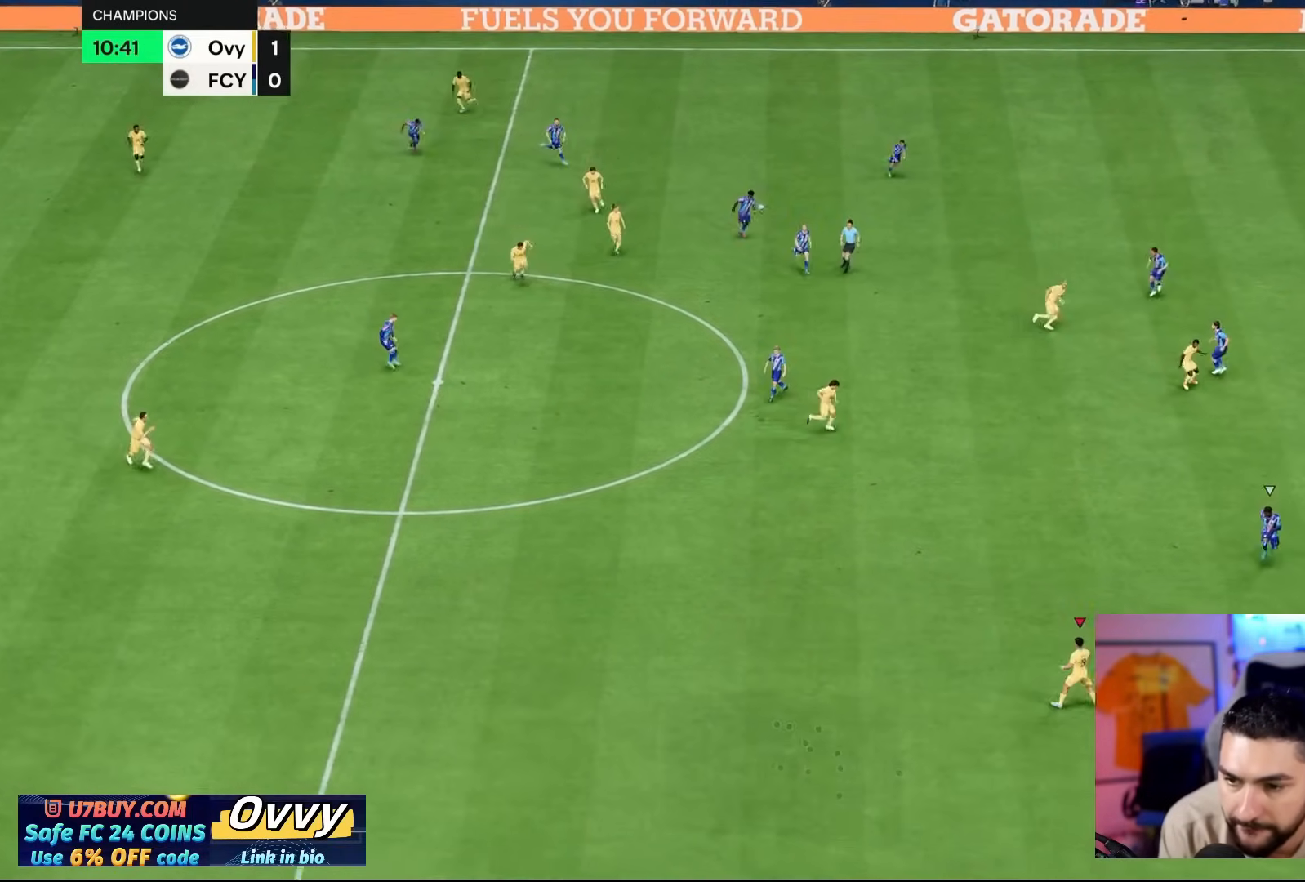
{"dt_ms": 500, "buttons": [], "left_stick": "center", "right_stick": "center", "events": []}
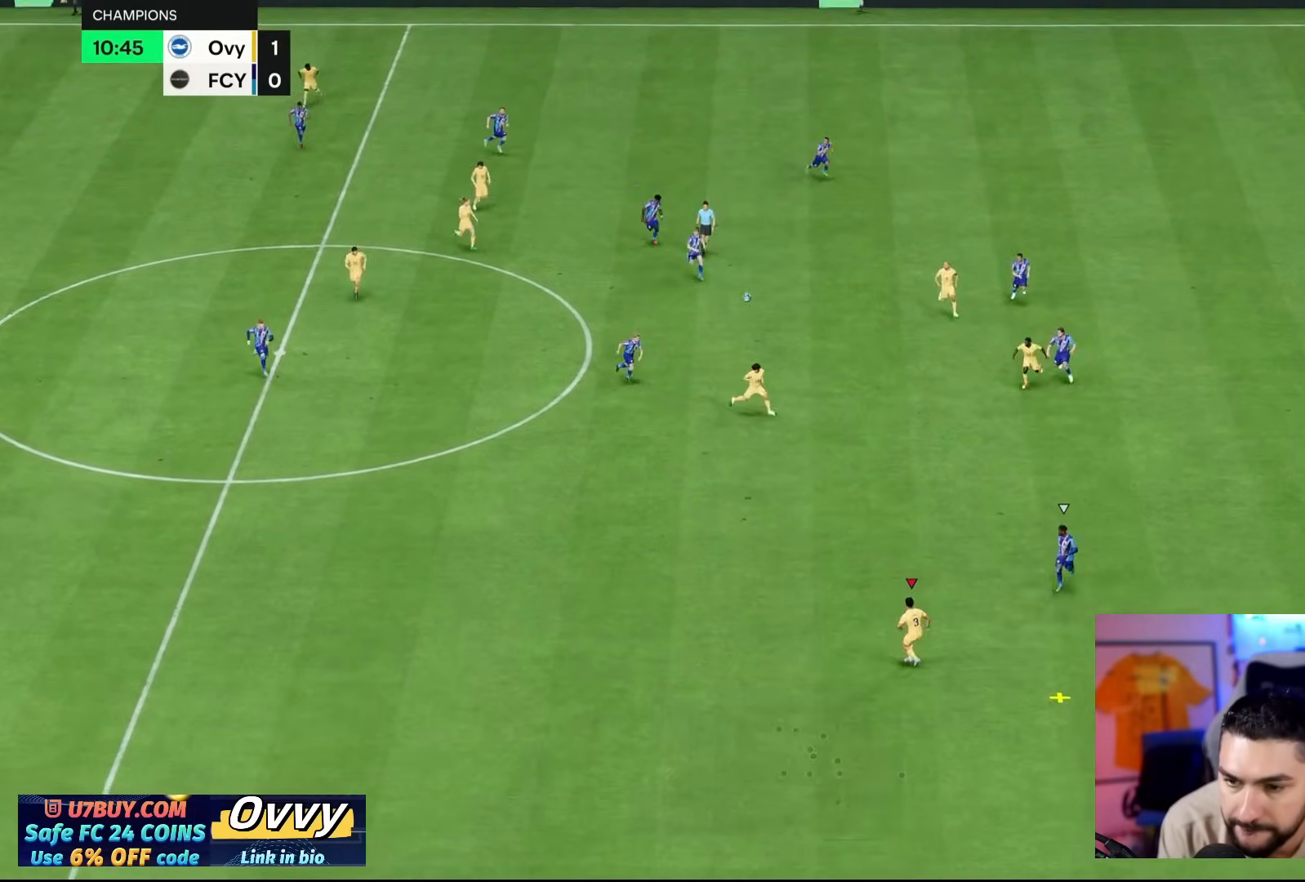
{"dt_ms": 500, "buttons": [], "left_stick": "up", "right_stick": "center", "events": [[117, "CROSS", "down"], [150, "left_stick", "up"], [217, "CROSS", "up"]]}
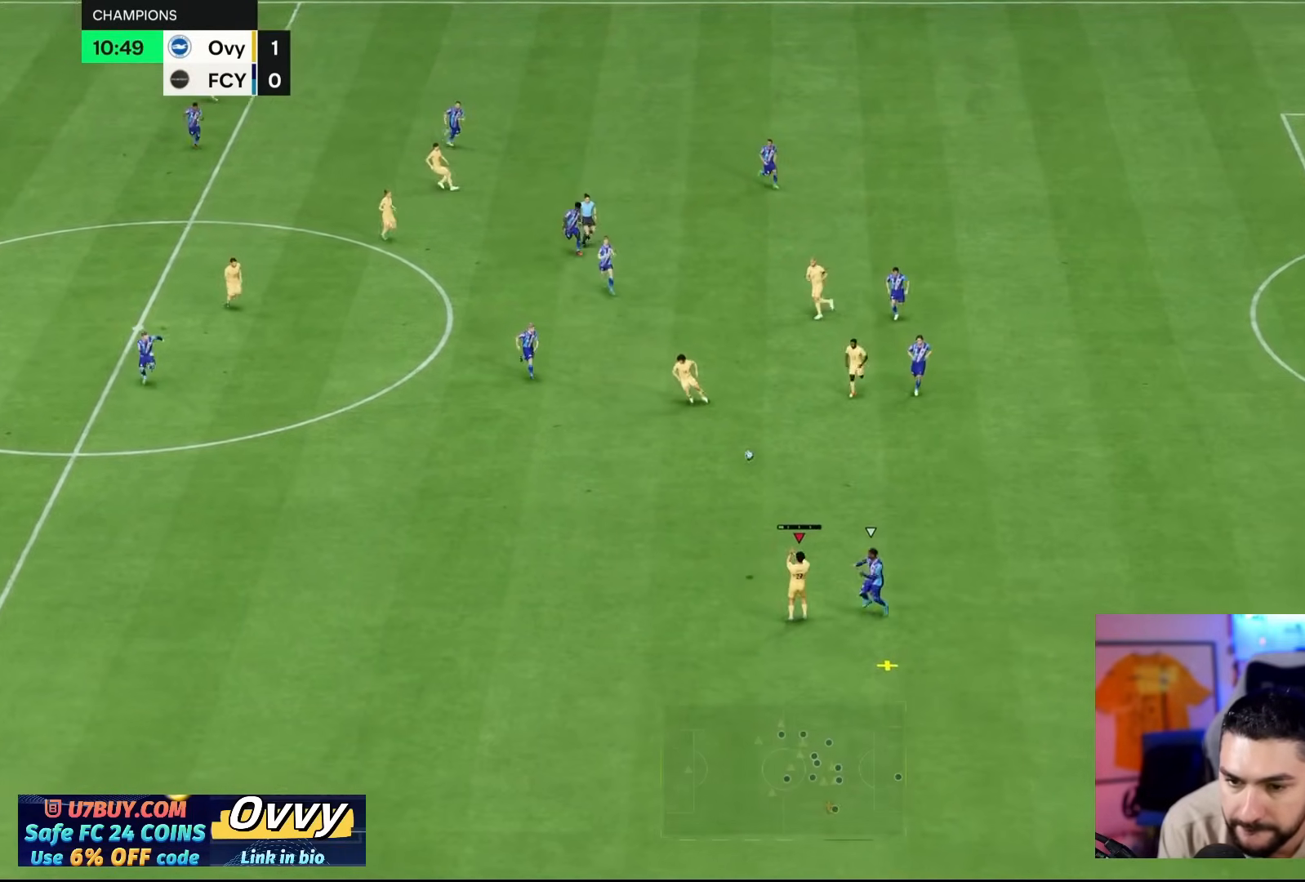
{"dt_ms": 500, "buttons": [], "left_stick": "up-right", "right_stick": "center", "events": [[450, "left_stick", "up-right"]]}
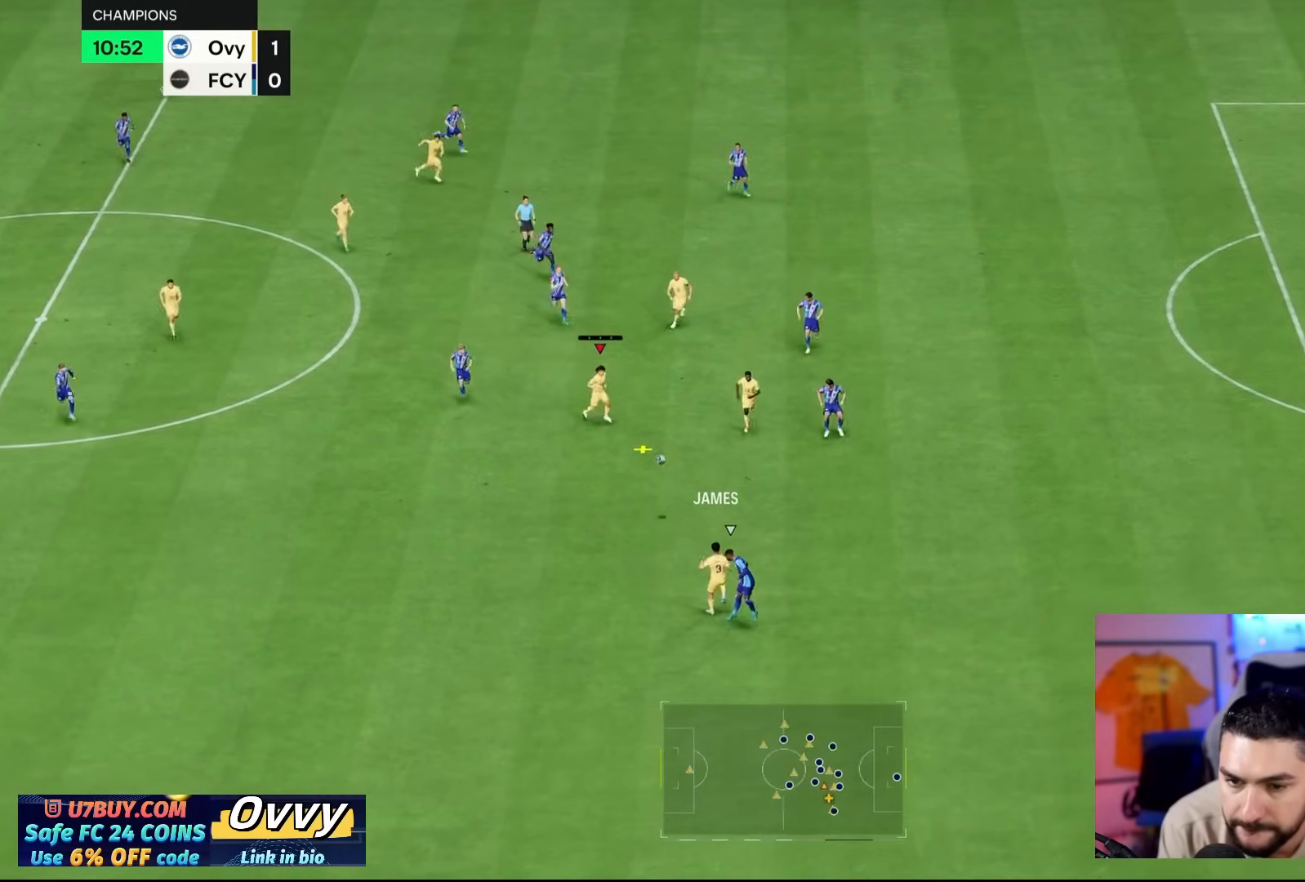
{"dt_ms": 500, "buttons": [], "left_stick": "down-right", "right_stick": "center", "events": [[183, "left_stick", "right"], [400, "left_stick", "down-right"]]}
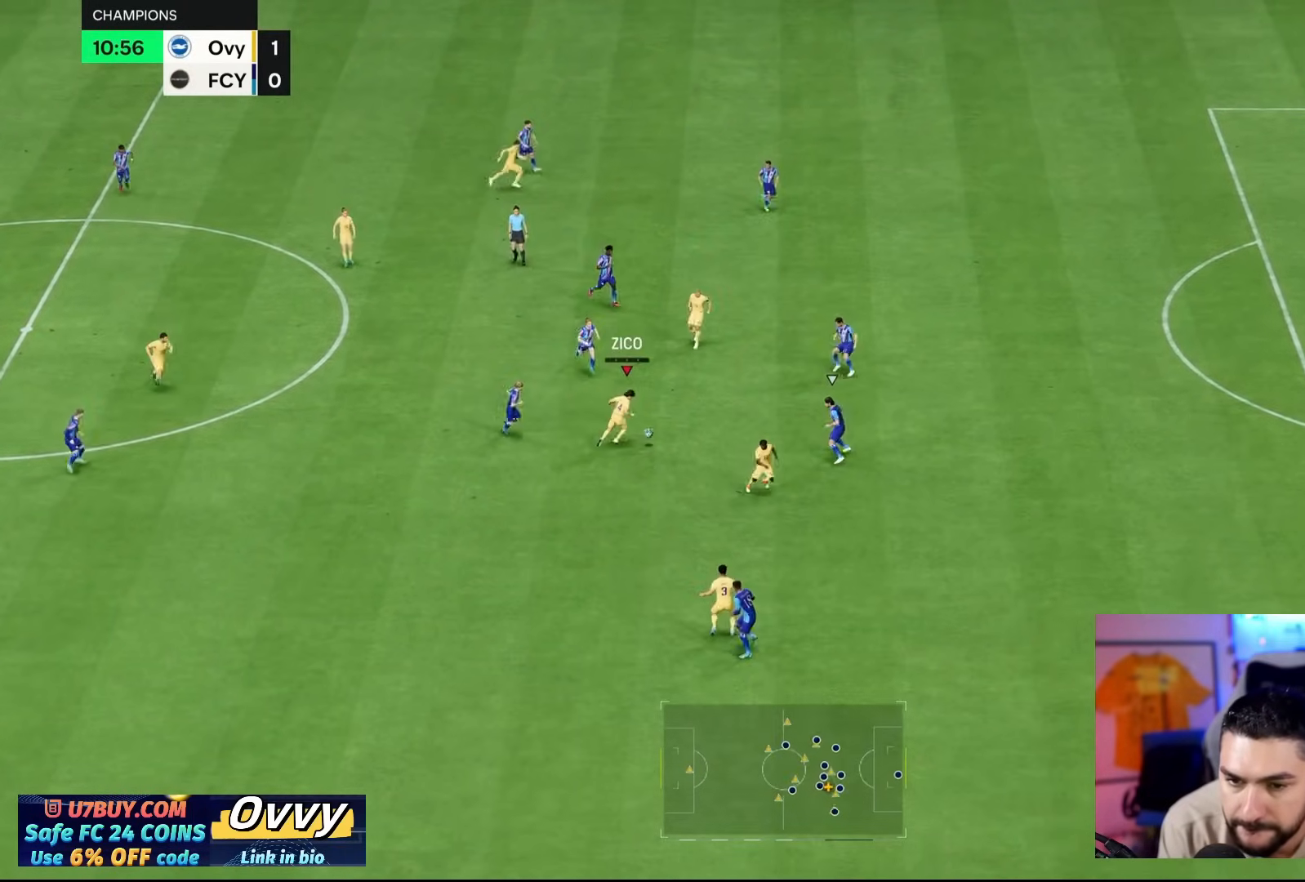
{"dt_ms": 500, "buttons": [], "left_stick": "down", "right_stick": "center", "events": [[233, "left_stick", "down"]]}
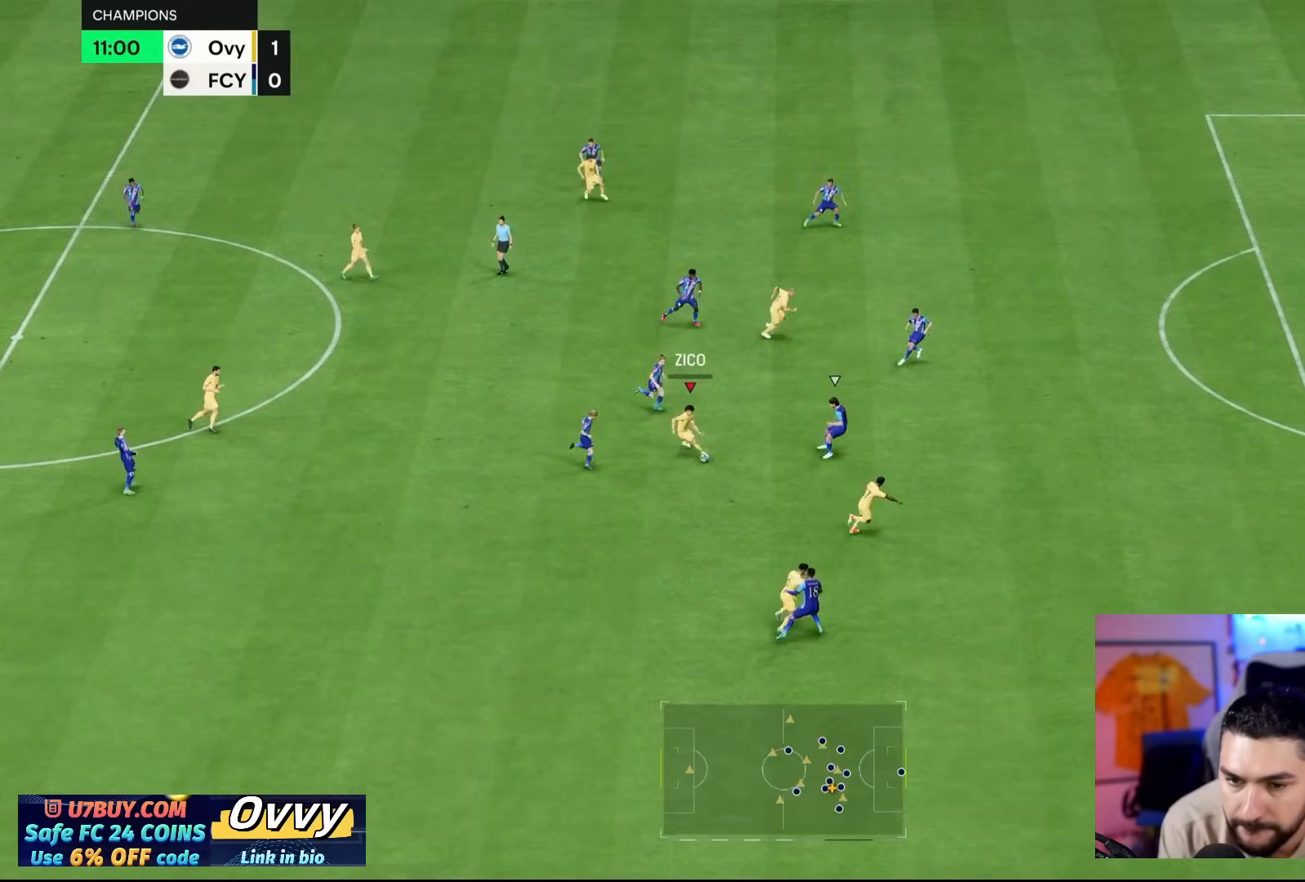
{"dt_ms": 500, "buttons": [], "left_stick": "right", "right_stick": "center", "events": [[133, "TRIANGLE", "down"], [167, "left_stick", "down-right"], [233, "TRIANGLE", "up"], [500, "left_stick", "right"]]}
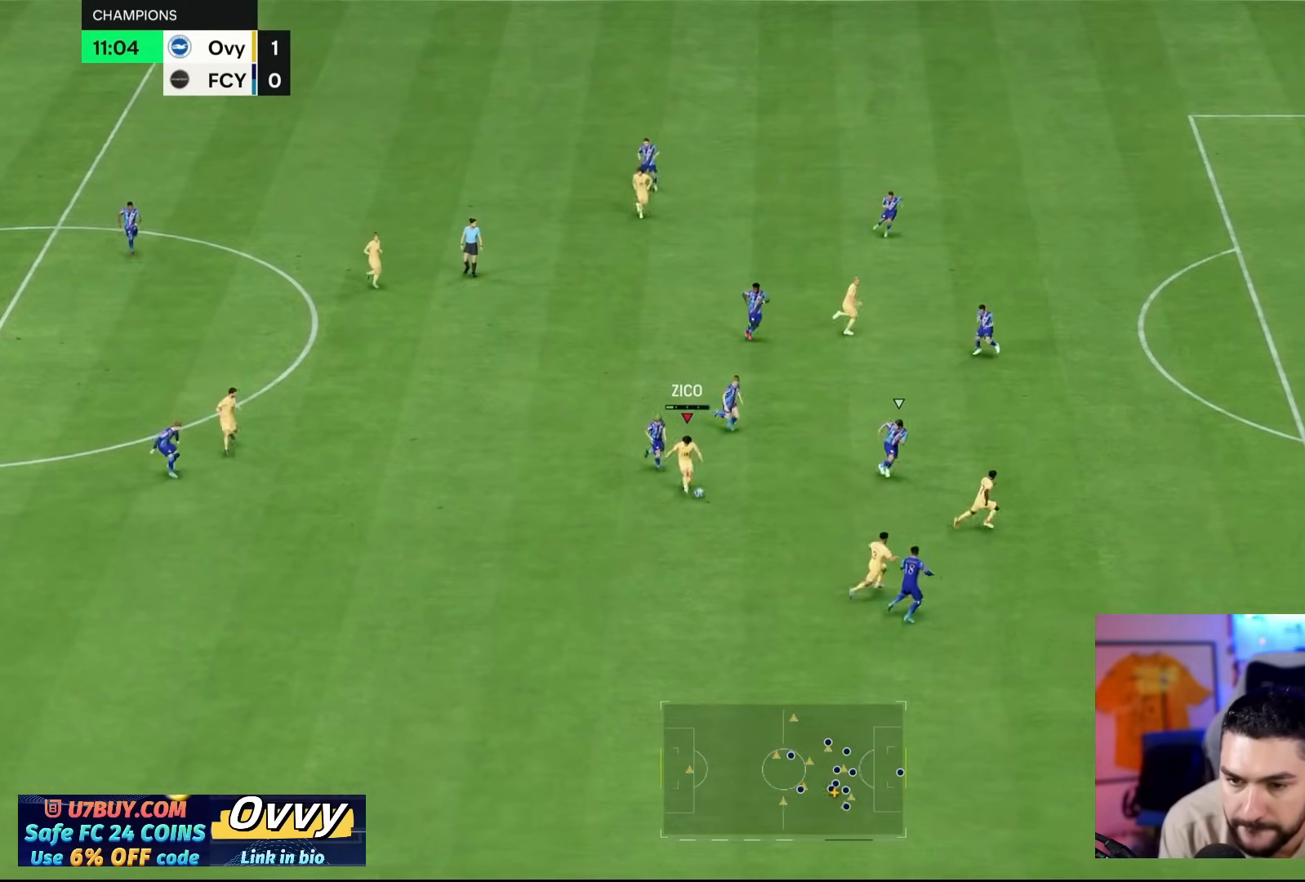
{"dt_ms": 500, "buttons": [], "left_stick": "right", "right_stick": "center", "events": []}
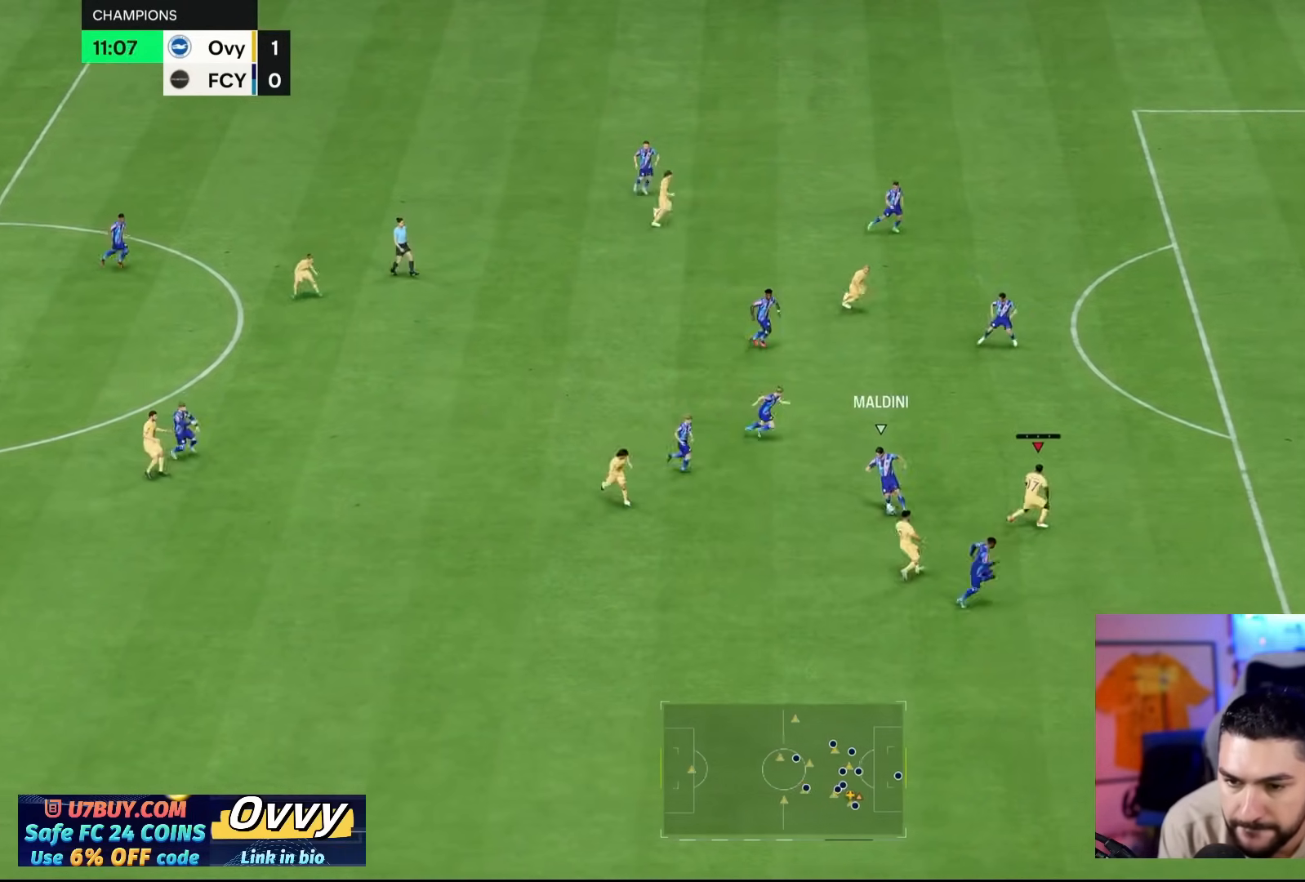
{"dt_ms": 500, "buttons": [], "left_stick": "left", "right_stick": "center", "events": [[233, "left_stick", "center"], [300, "left_stick", "up-left"], [367, "left_stick", "left"]]}
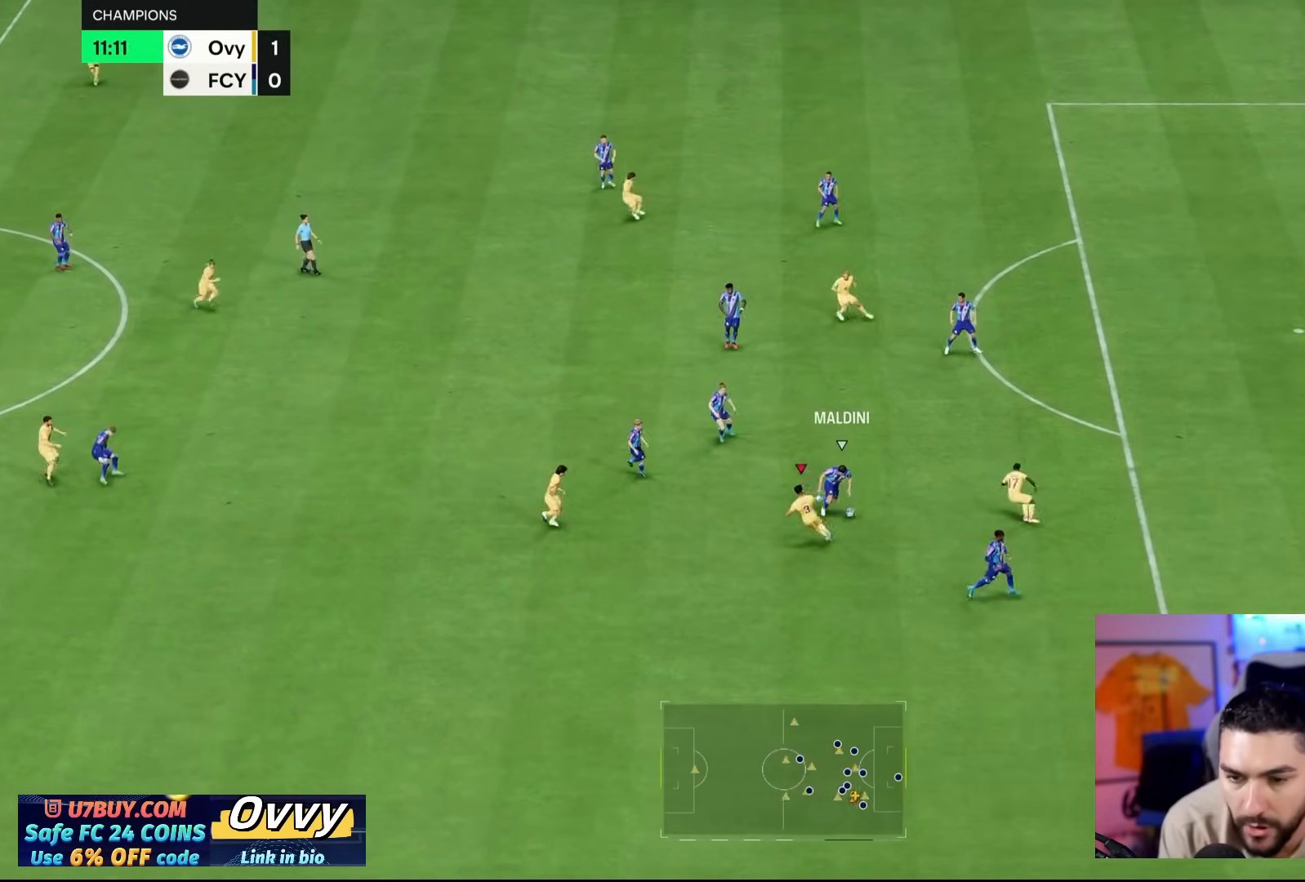
{"dt_ms": 500, "buttons": [], "left_stick": "up", "right_stick": "center", "events": [[117, "left_stick", "up-left"], [250, "left_stick", "up"]]}
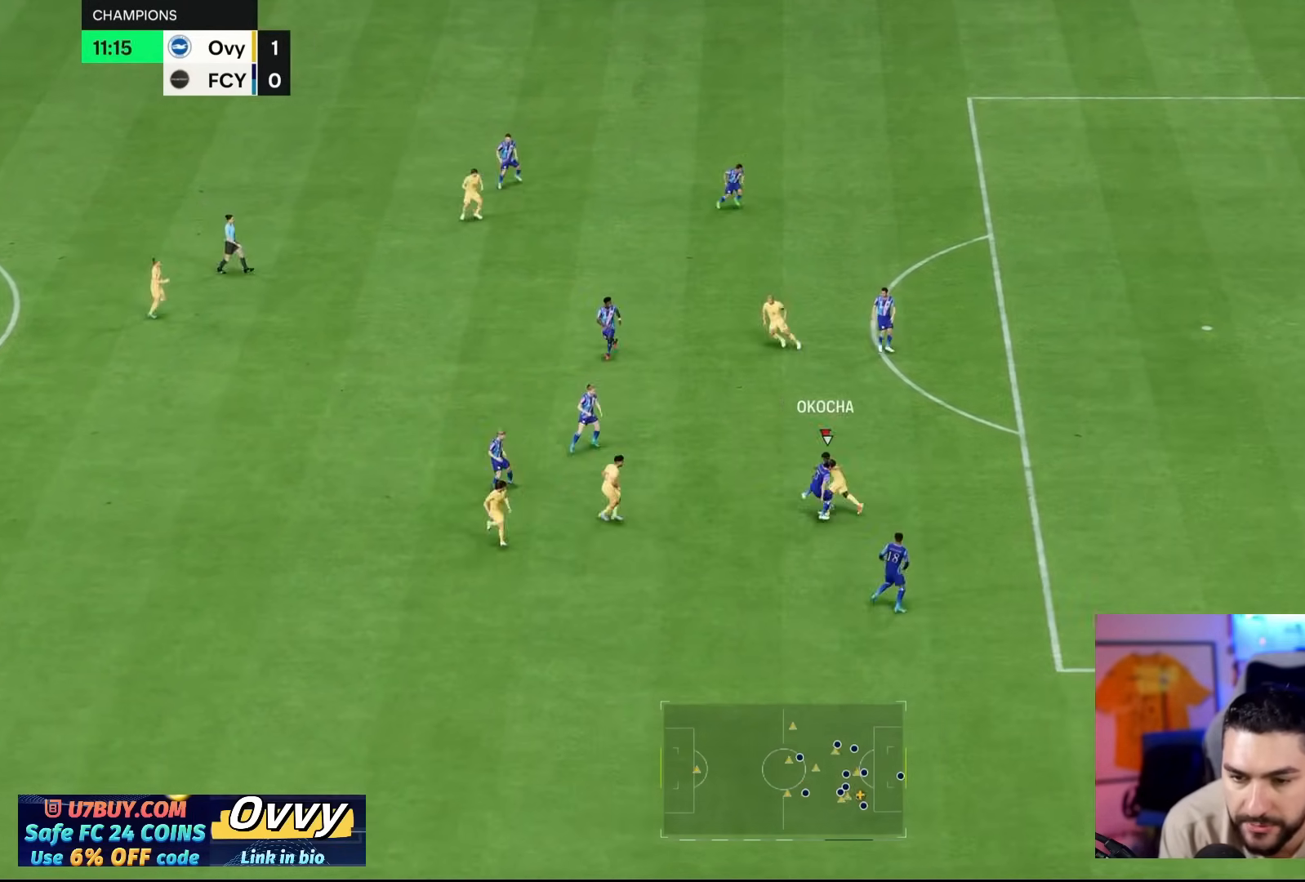
{"dt_ms": 500, "buttons": [], "left_stick": "up", "right_stick": "center", "events": [[50, "CROSS", "down"], [183, "CROSS", "up"]]}
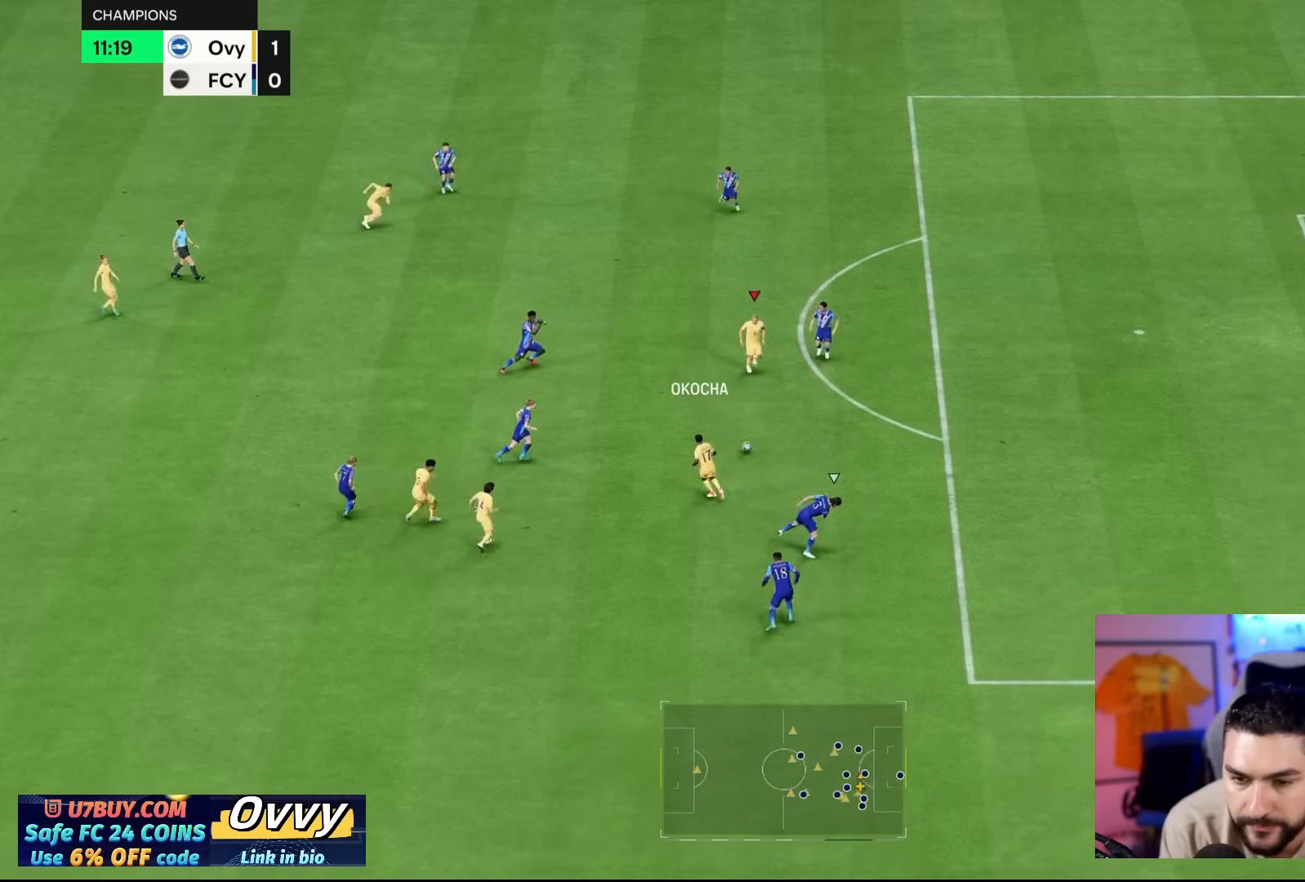
{"dt_ms": 500, "buttons": [], "left_stick": "up", "right_stick": "center", "events": [[217, "left_stick", "right"], [317, "left_stick", "up"]]}
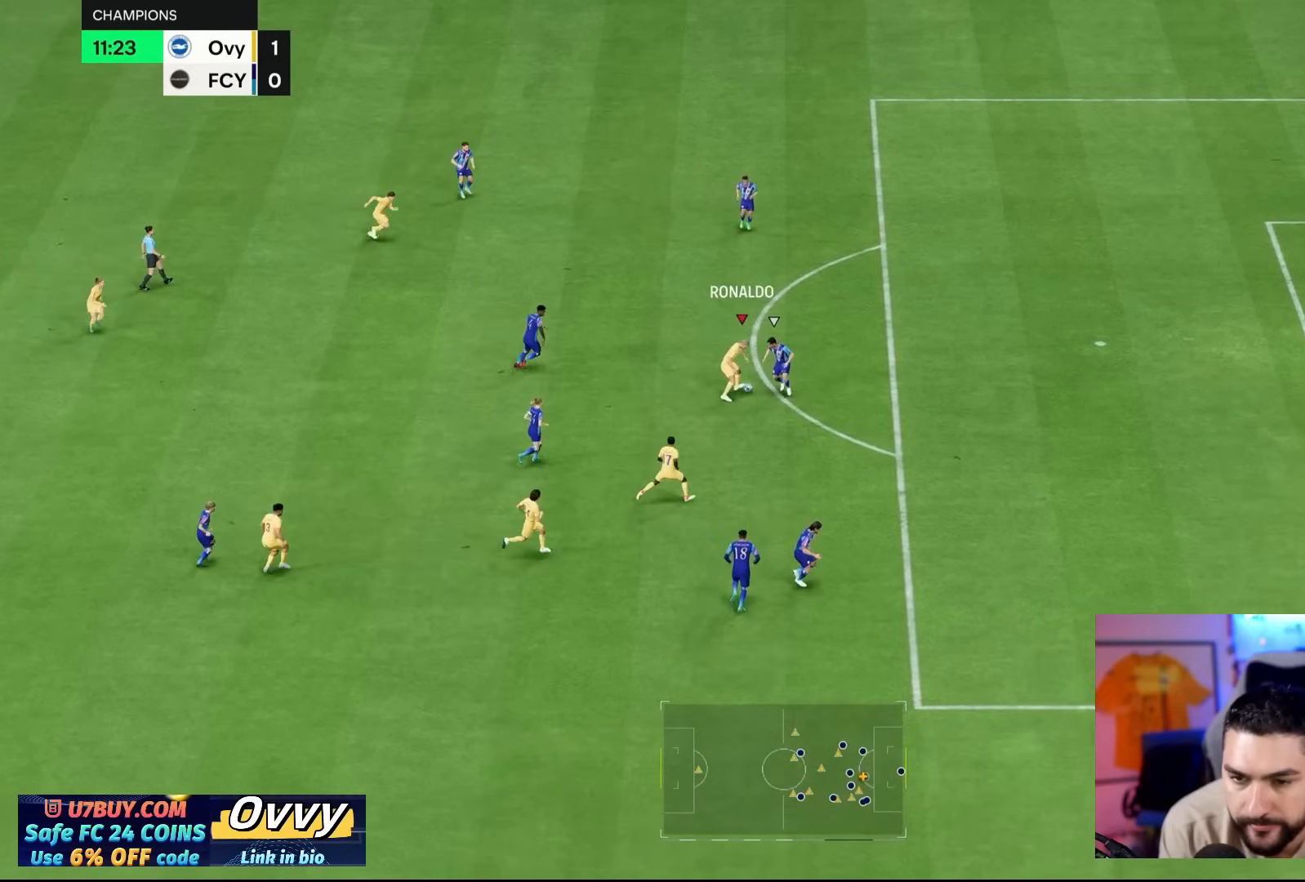
{"dt_ms": 500, "buttons": [], "left_stick": "right", "right_stick": "center", "events": [[117, "right_stick", "up-right"], [150, "left_stick", "right"], [183, "right_stick", "up-left"], [233, "right_stick", "center"]]}
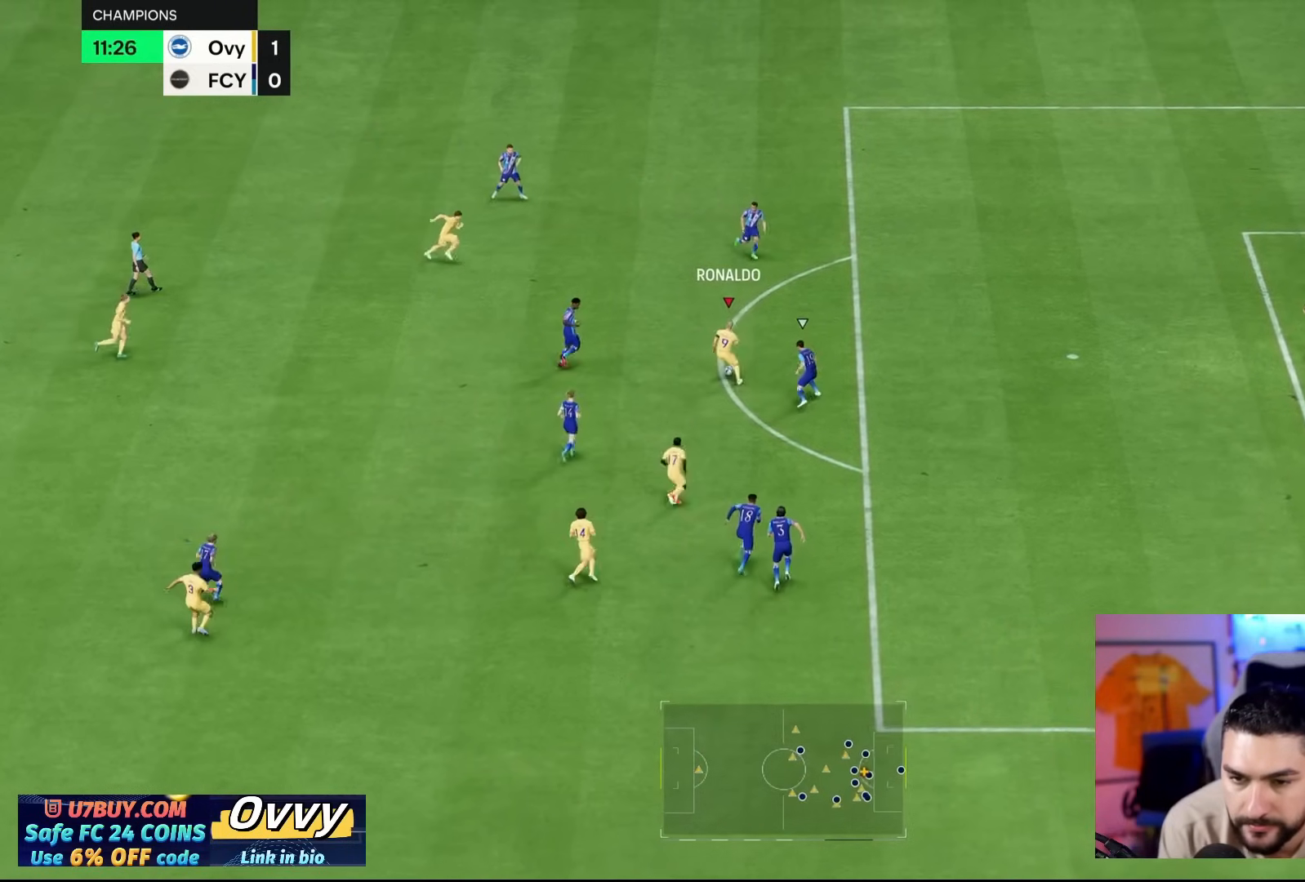
{"dt_ms": 1000, "buttons": [], "left_stick": "up-right", "right_stick": "center"}
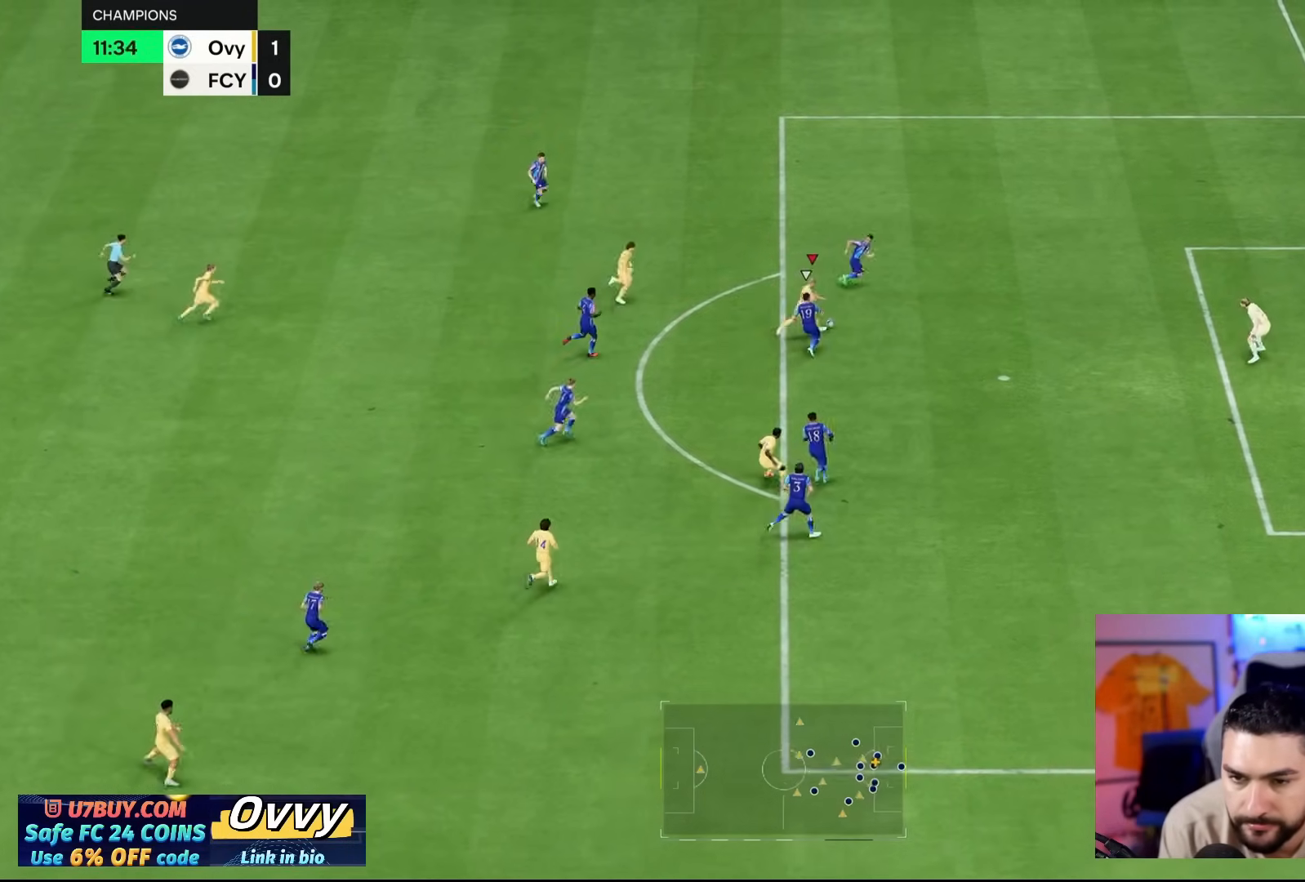
{"dt_ms": 500, "buttons": [], "left_stick": "up-right", "right_stick": "center", "events": []}
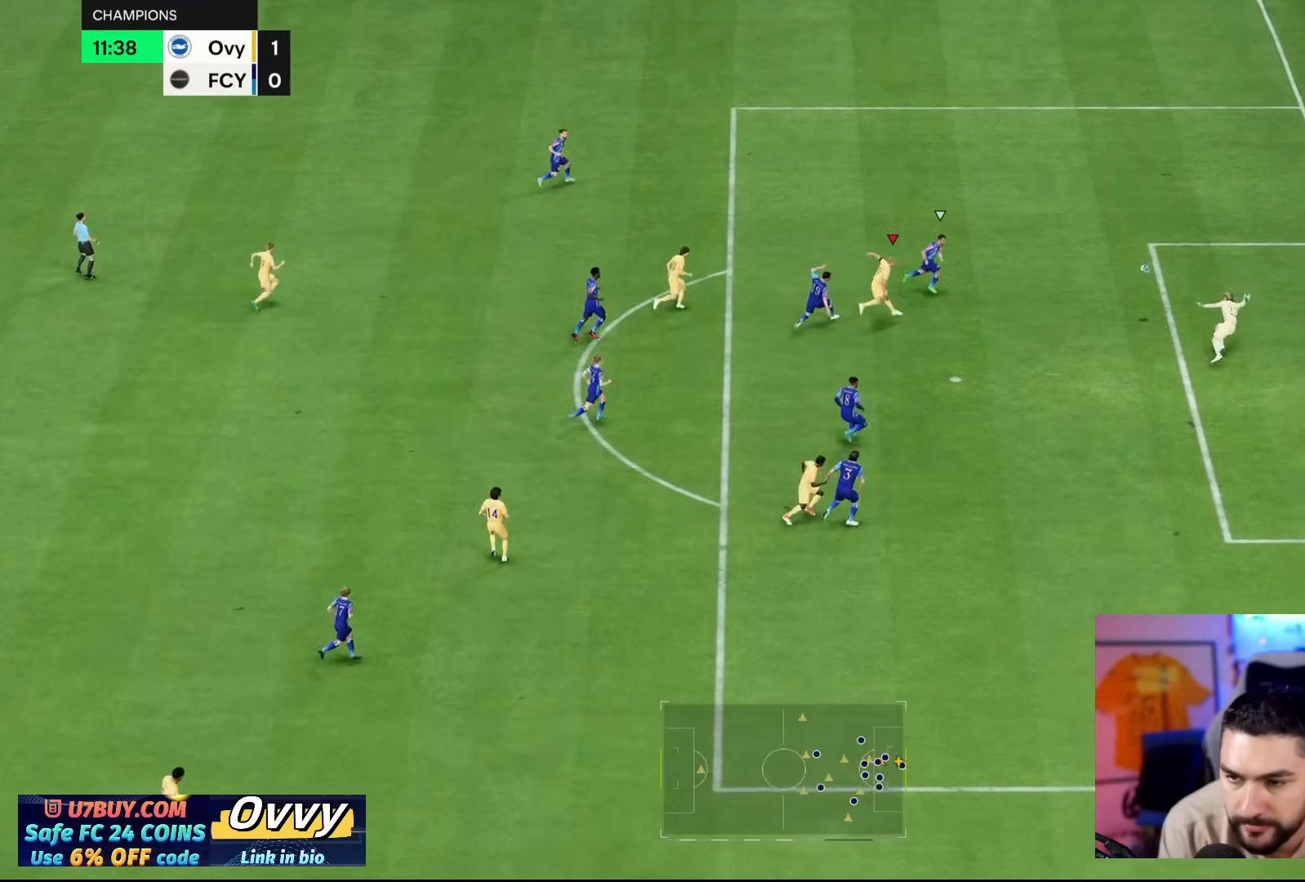
{"dt_ms": 1000, "buttons": [], "left_stick": "up", "right_stick": "center"}
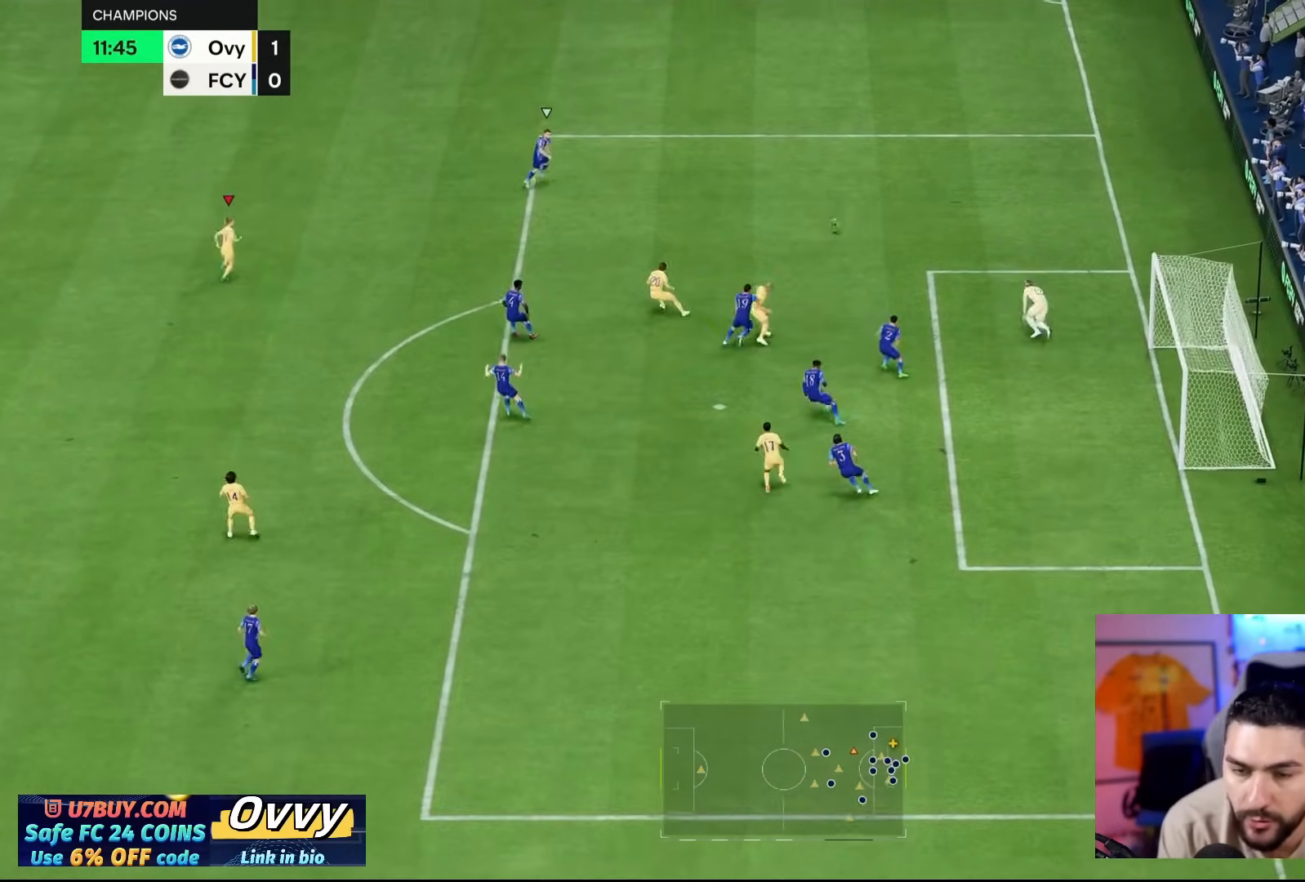
{"dt_ms": 500, "buttons": [], "left_stick": "up-left", "right_stick": "center", "events": [[83, "left_stick", "up-left"]]}
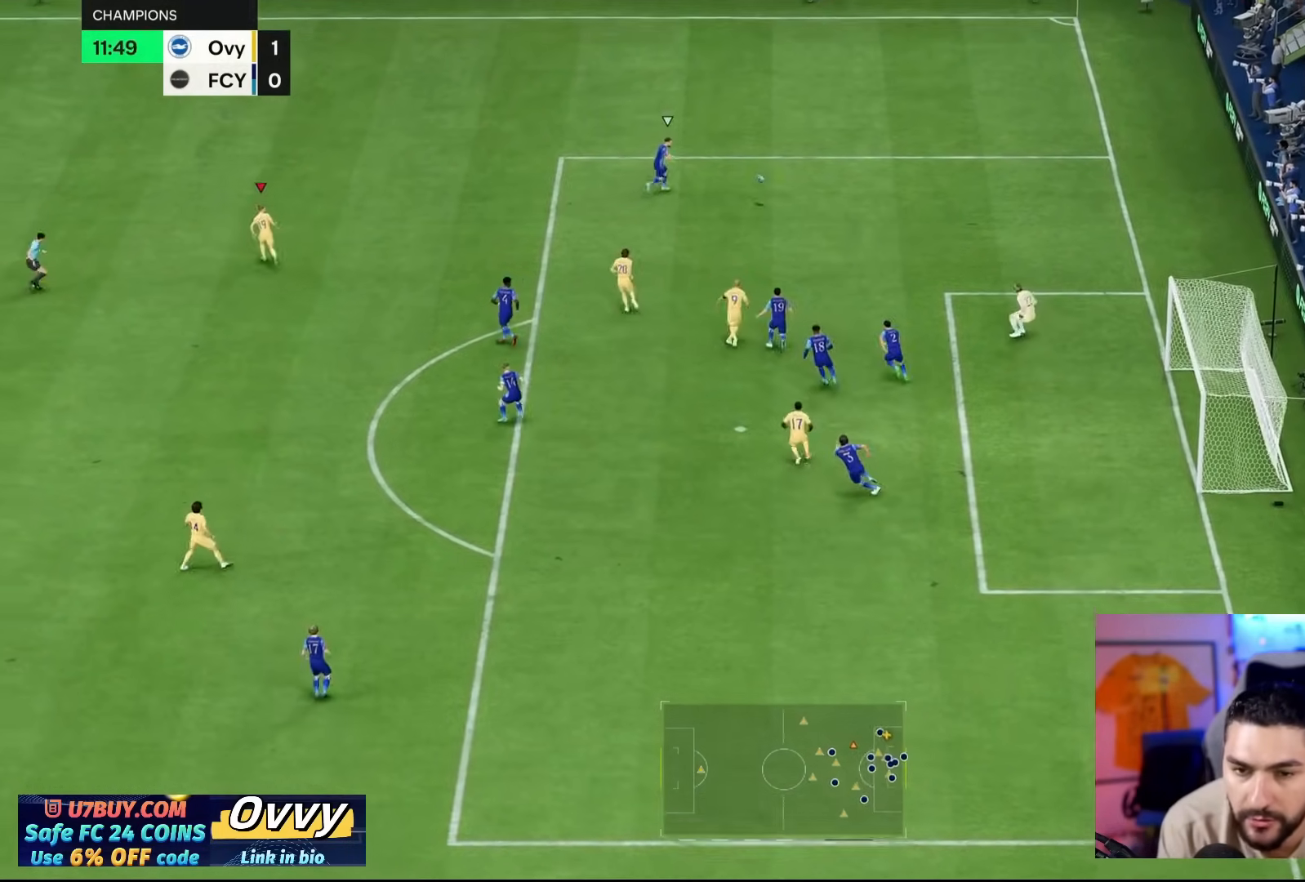
{"dt_ms": 500, "buttons": [], "left_stick": "up", "right_stick": "center", "events": [[50, "CROSS", "down"], [83, "left_stick", "up-right"], [350, "left_stick", "up"], [500, "CROSS", "up"]]}